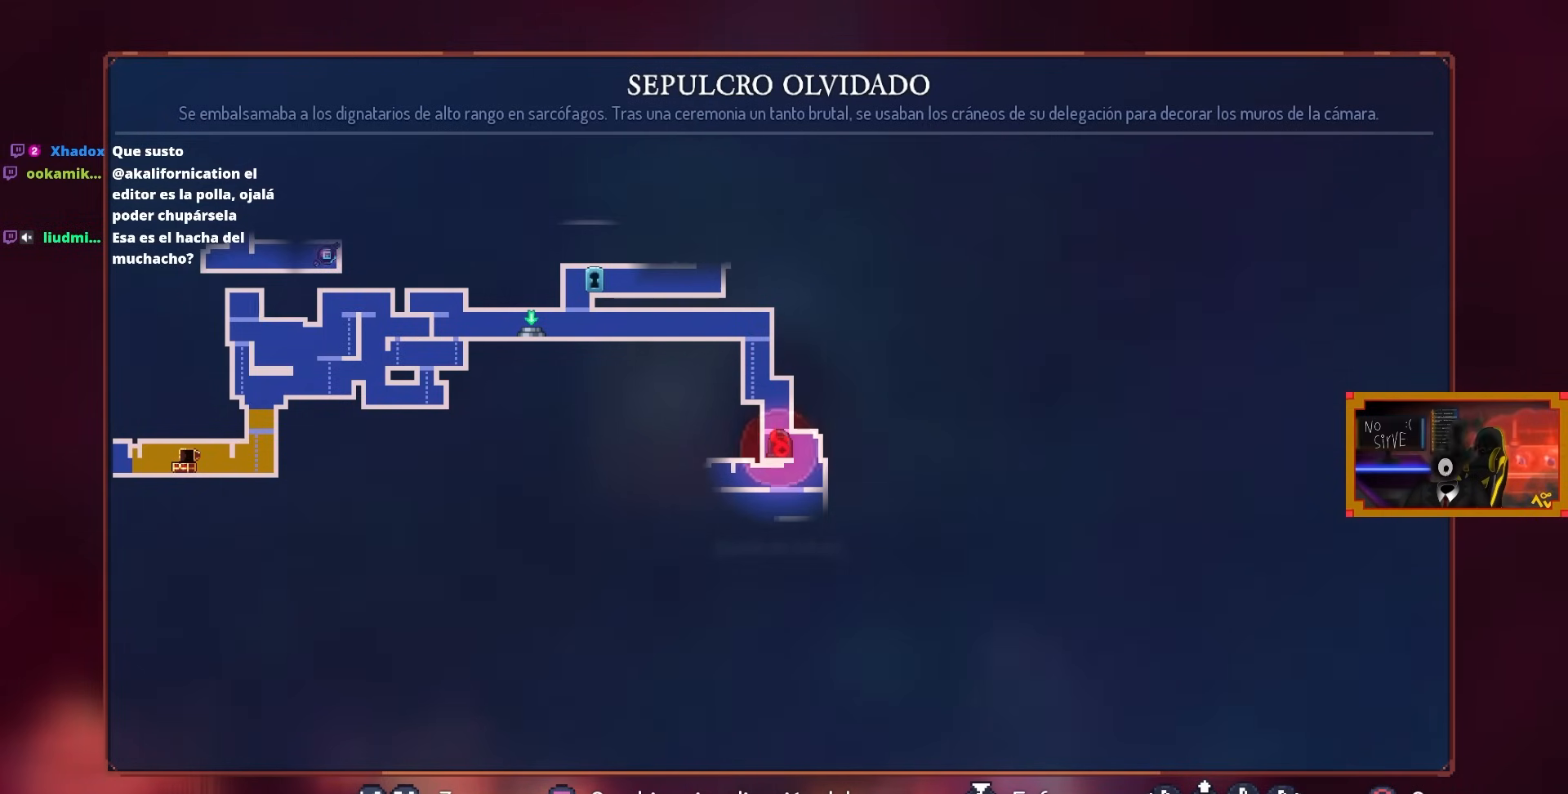
Gameplay with a controller (PlayStation layout); each line is a JSON object with the inputs held at the frame after it. "events" lists button and stick changes between this image and that frame as [ms after this image, input, new state], when the widget could be followed in between.
{"buttons": ["DPAD_RIGHT"], "left_stick": "center", "right_stick": "center", "events": [[367, "CIRCLE", "down"], [467, "CIRCLE", "up"], [483, "DPAD_RIGHT", "down"]]}
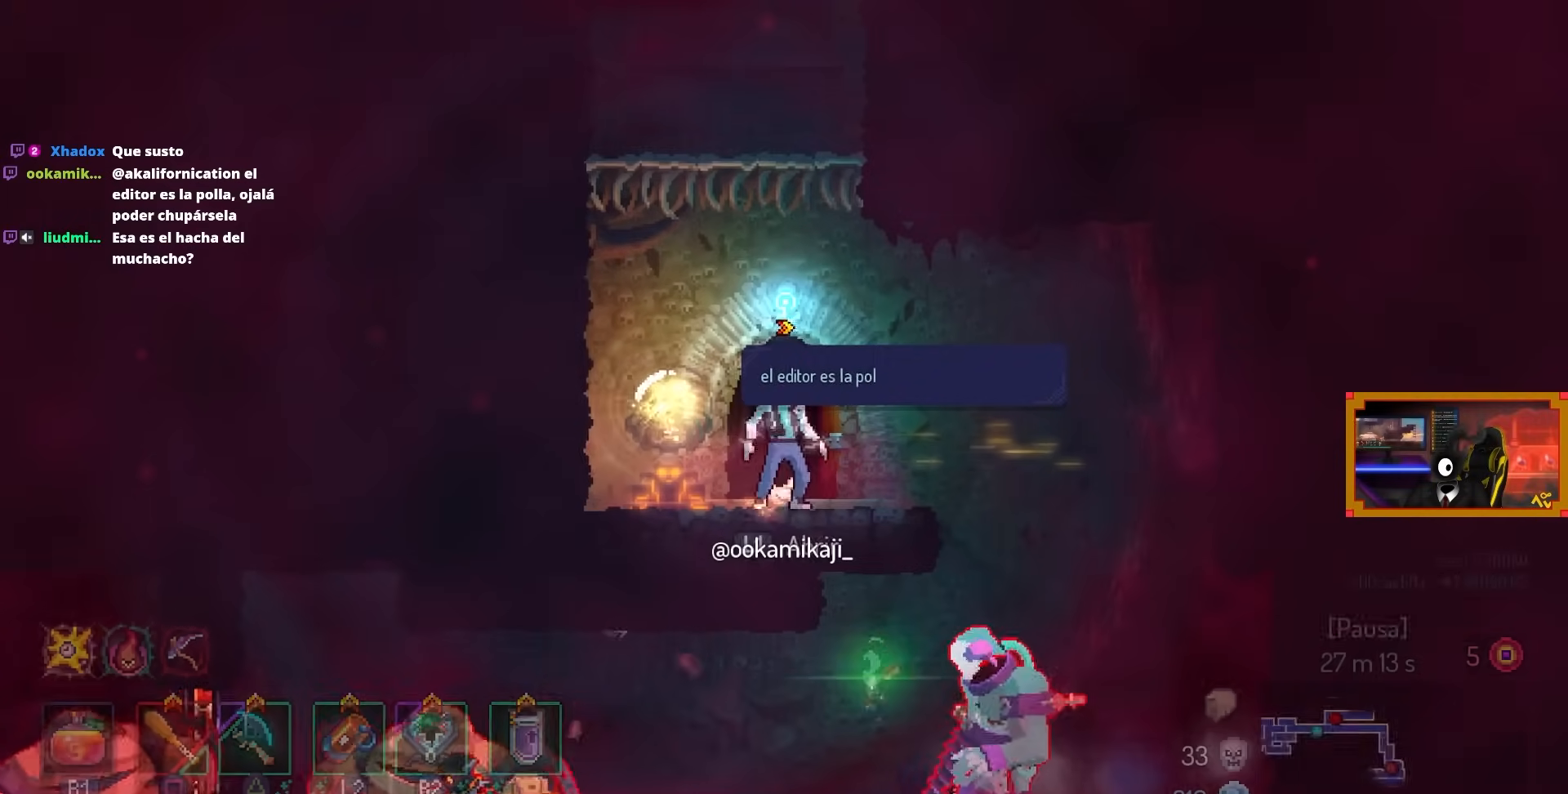
{"buttons": ["DPAD_RIGHT"], "left_stick": "center", "right_stick": "center", "events": [[133, "CROSS", "down"], [283, "CROSS", "up"], [283, "DPAD_RIGHT", "up"], [450, "DPAD_RIGHT", "down"]]}
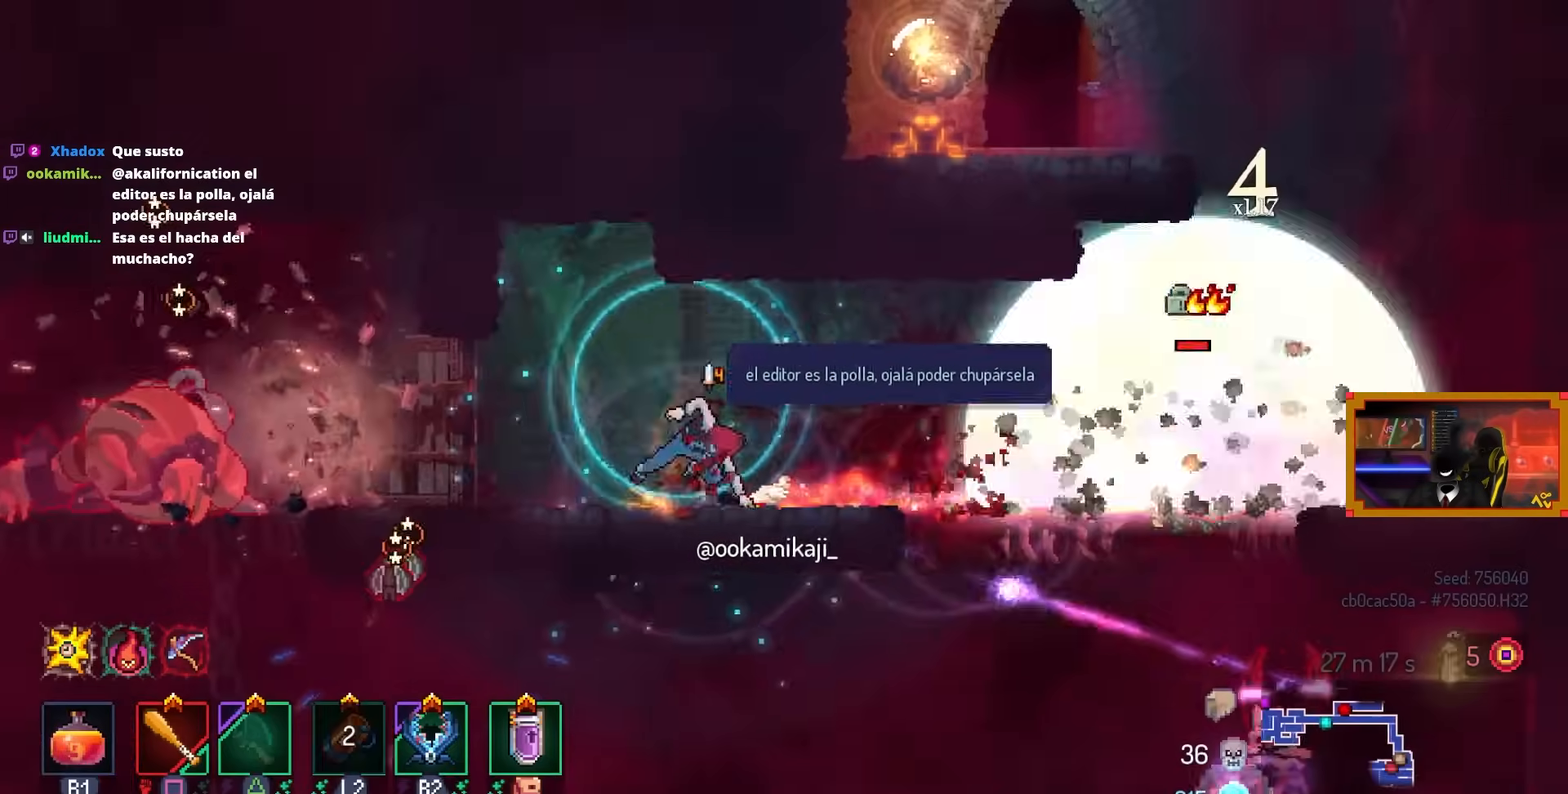
{"buttons": ["SQUARE"], "left_stick": "center", "right_stick": "center", "events": [[17, "CIRCLE", "down"], [200, "CIRCLE", "up"], [383, "SQUARE", "down"], [400, "DPAD_RIGHT", "up"]]}
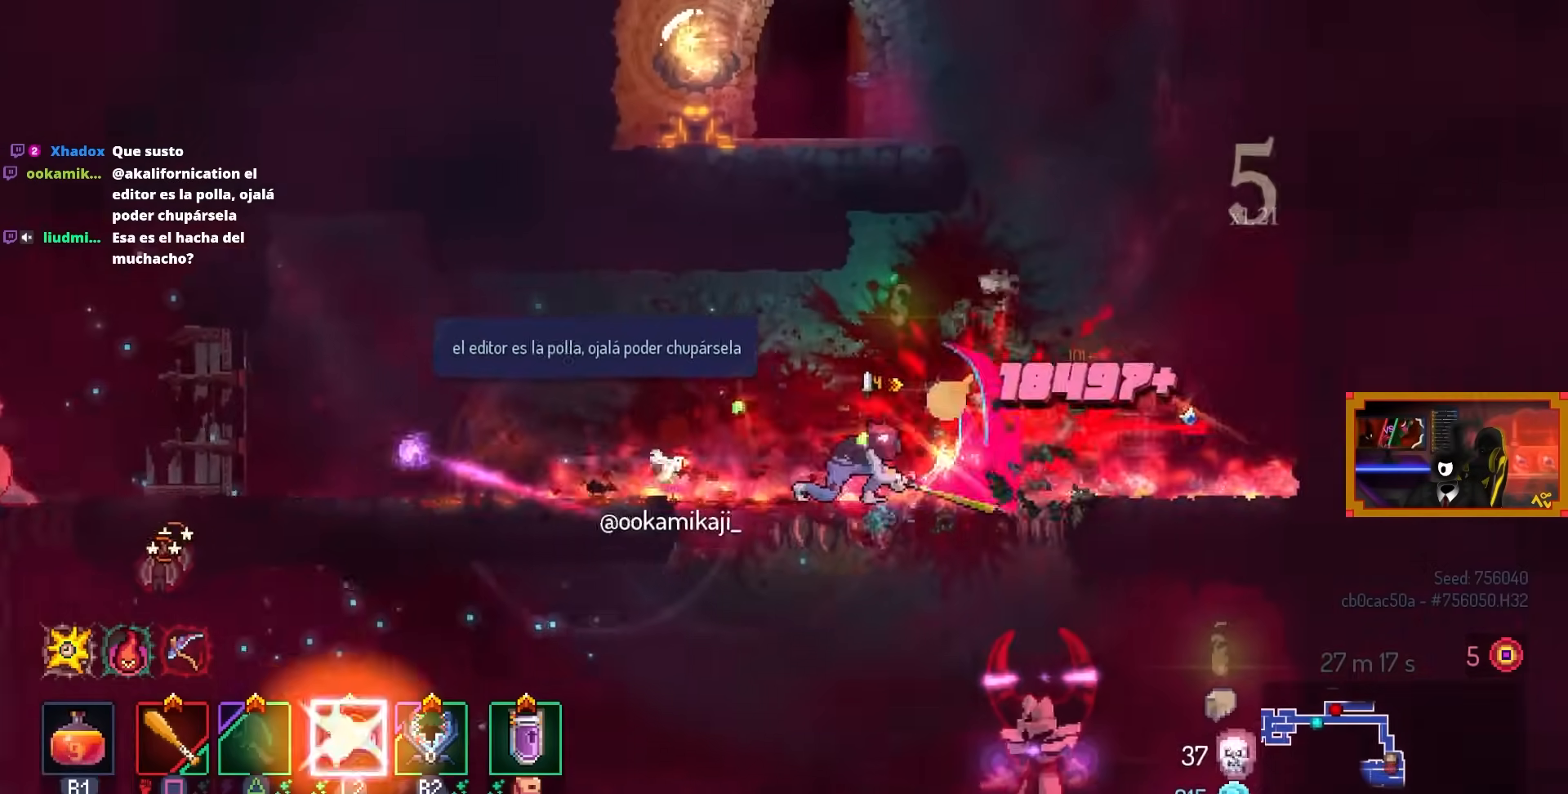
{"buttons": ["L3"], "left_stick": "up", "right_stick": "center", "events": [[350, "SQUARE", "up"], [383, "L3", "down"], [417, "left_stick", "up"]]}
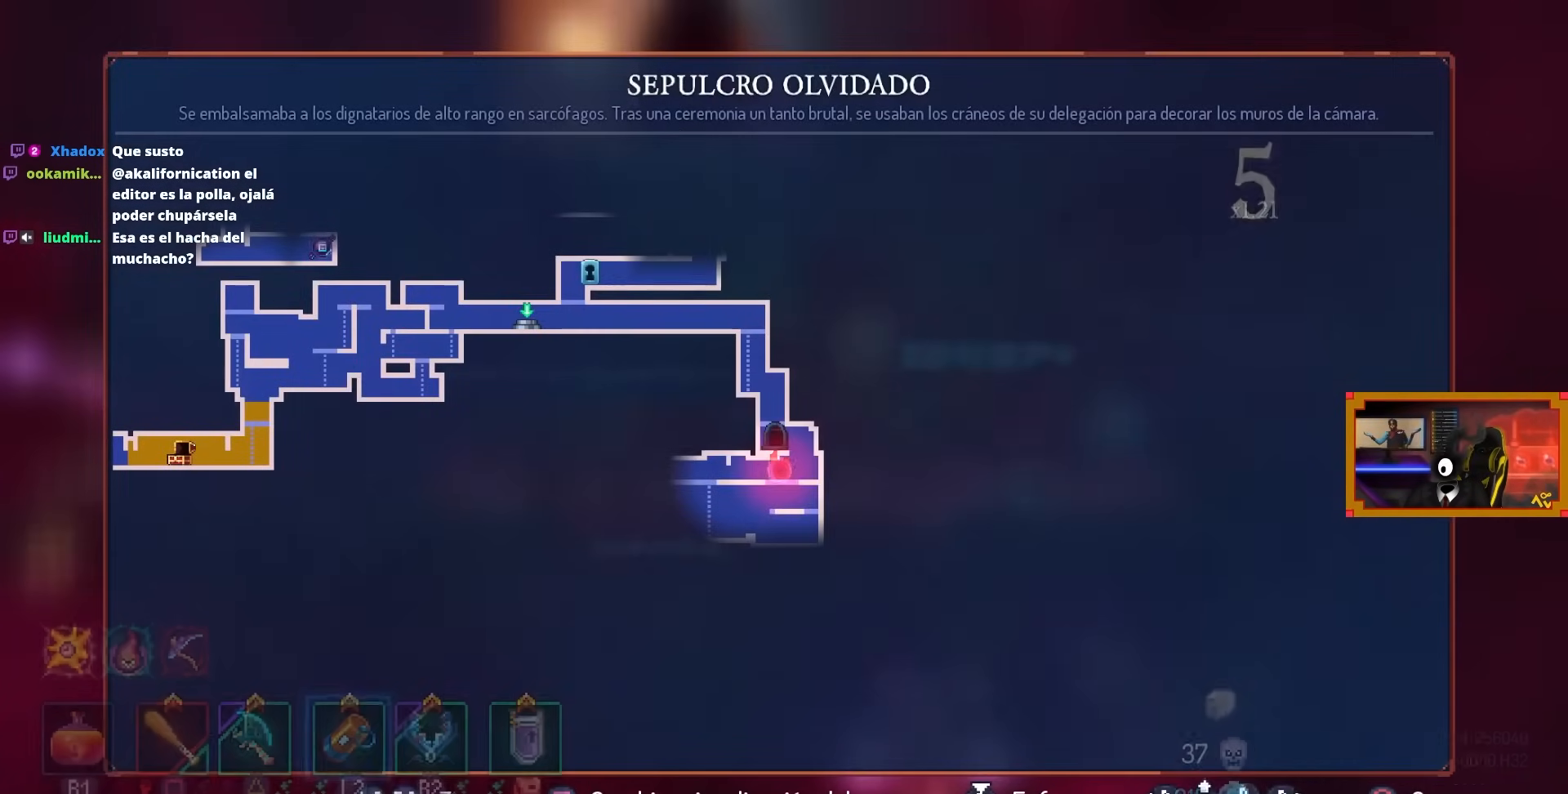
{"buttons": [], "left_stick": "center", "right_stick": "center", "events": [[67, "L3", "up"], [67, "left_stick", "center"]]}
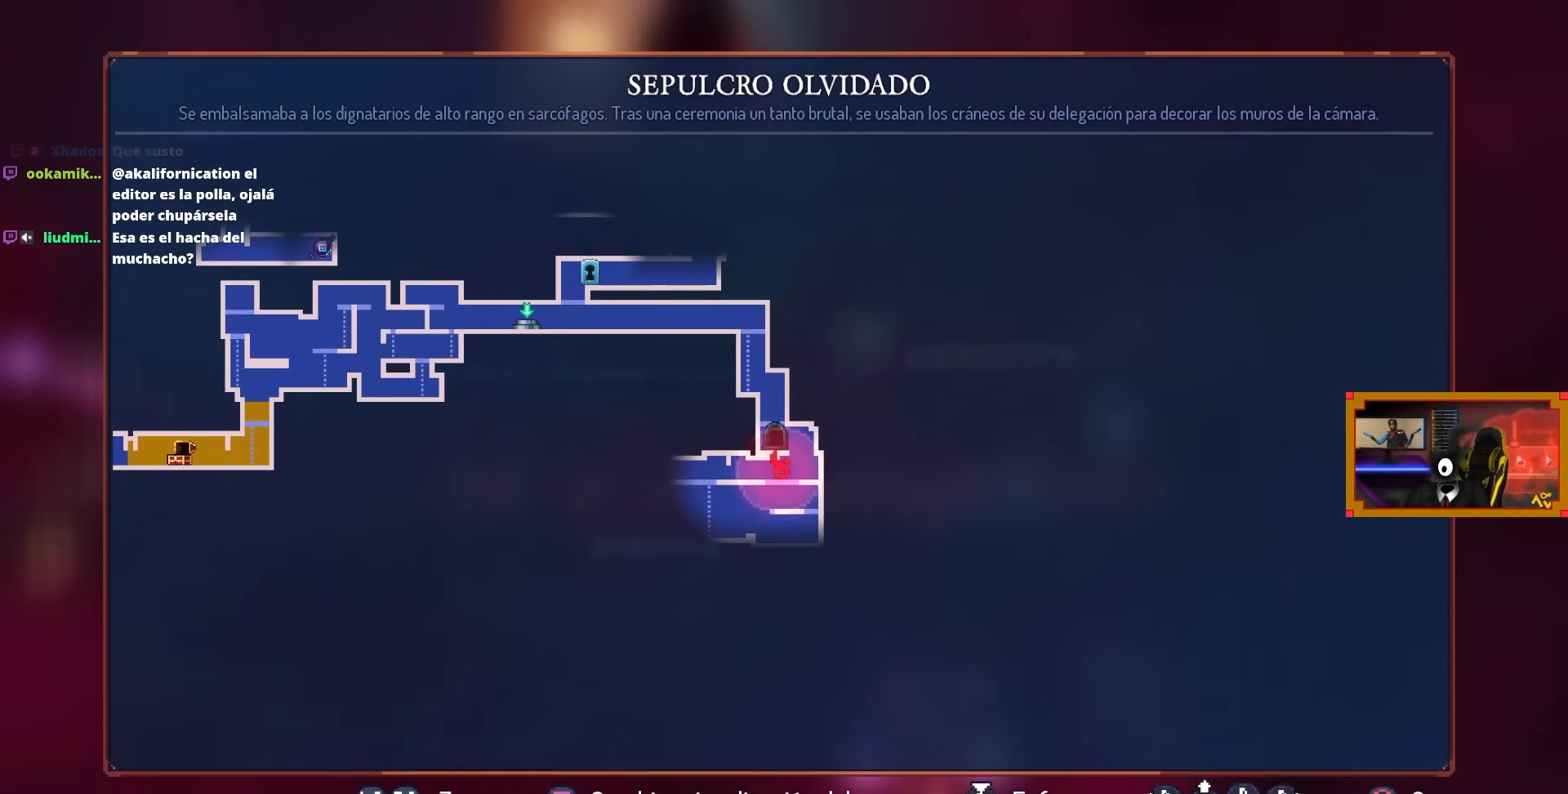
{"buttons": ["CROSS"], "left_stick": "center", "right_stick": "center", "events": [[367, "CIRCLE", "down"], [467, "CROSS", "down"], [483, "CIRCLE", "up"]]}
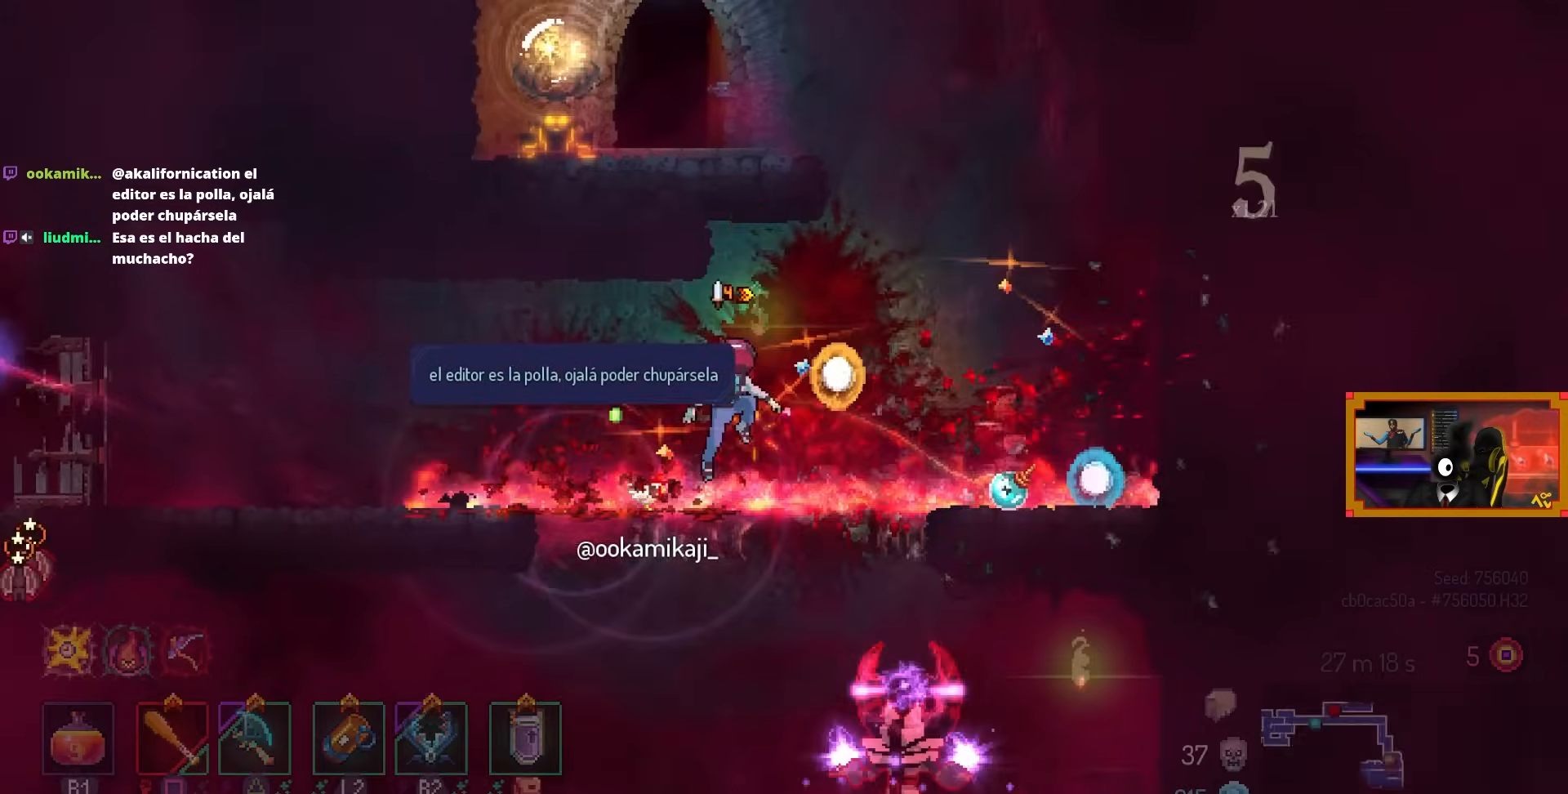
{"buttons": ["CROSS", "DPAD_DOWN", "DPAD_RIGHT"], "left_stick": "center", "right_stick": "center", "events": [[67, "DPAD_RIGHT", "down"], [83, "CROSS", "up"], [100, "DPAD_DOWN", "down"], [200, "CROSS", "down"]]}
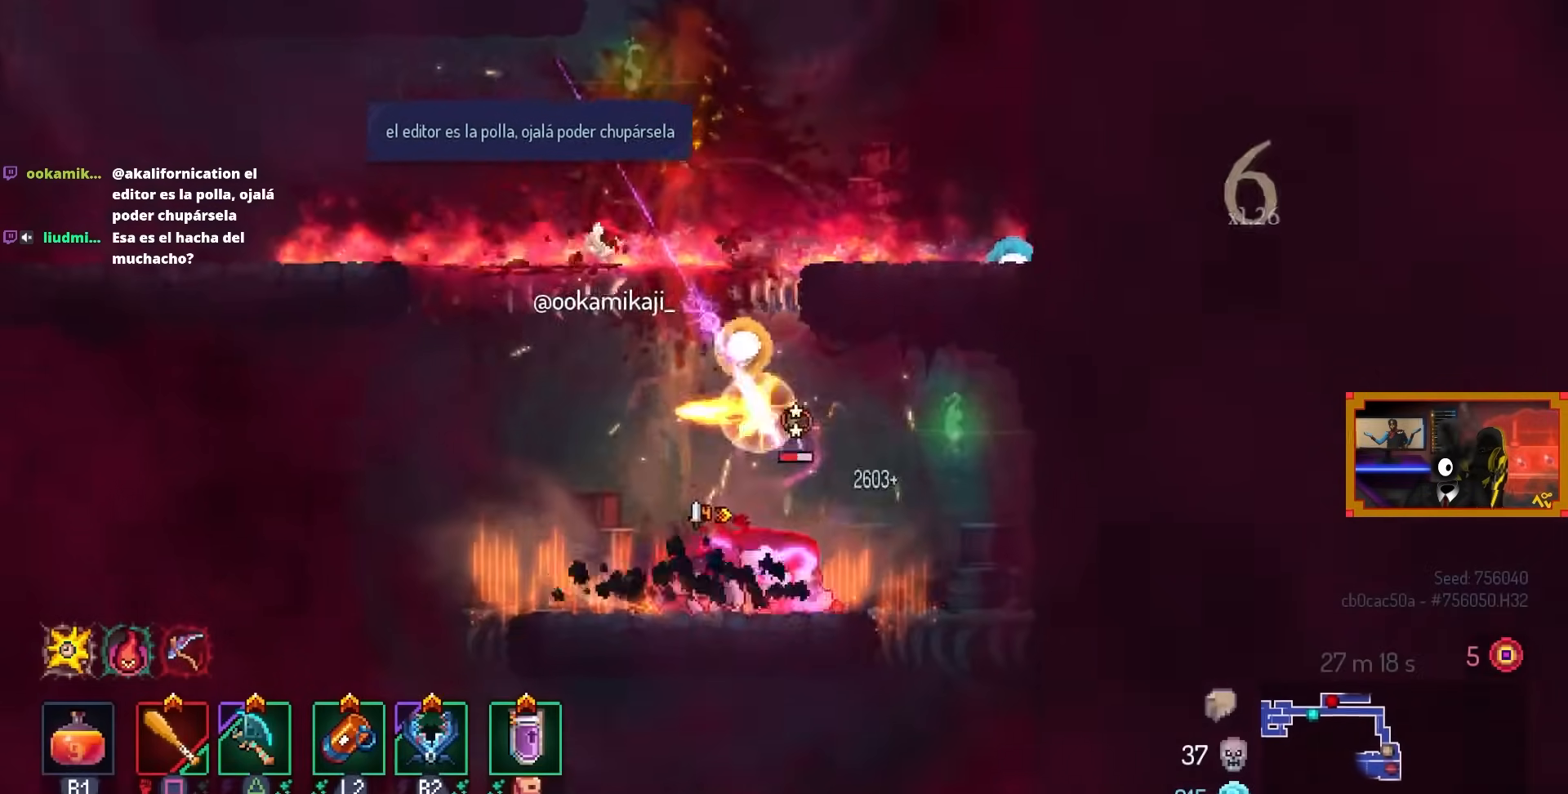
{"buttons": [], "left_stick": "center", "right_stick": "center", "events": [[17, "CROSS", "up"], [100, "DPAD_RIGHT", "up"], [117, "DPAD_DOWN", "up"], [250, "DPAD_RIGHT", "down"], [267, "SQUARE", "down"], [400, "DPAD_RIGHT", "up"], [450, "SQUARE", "up"]]}
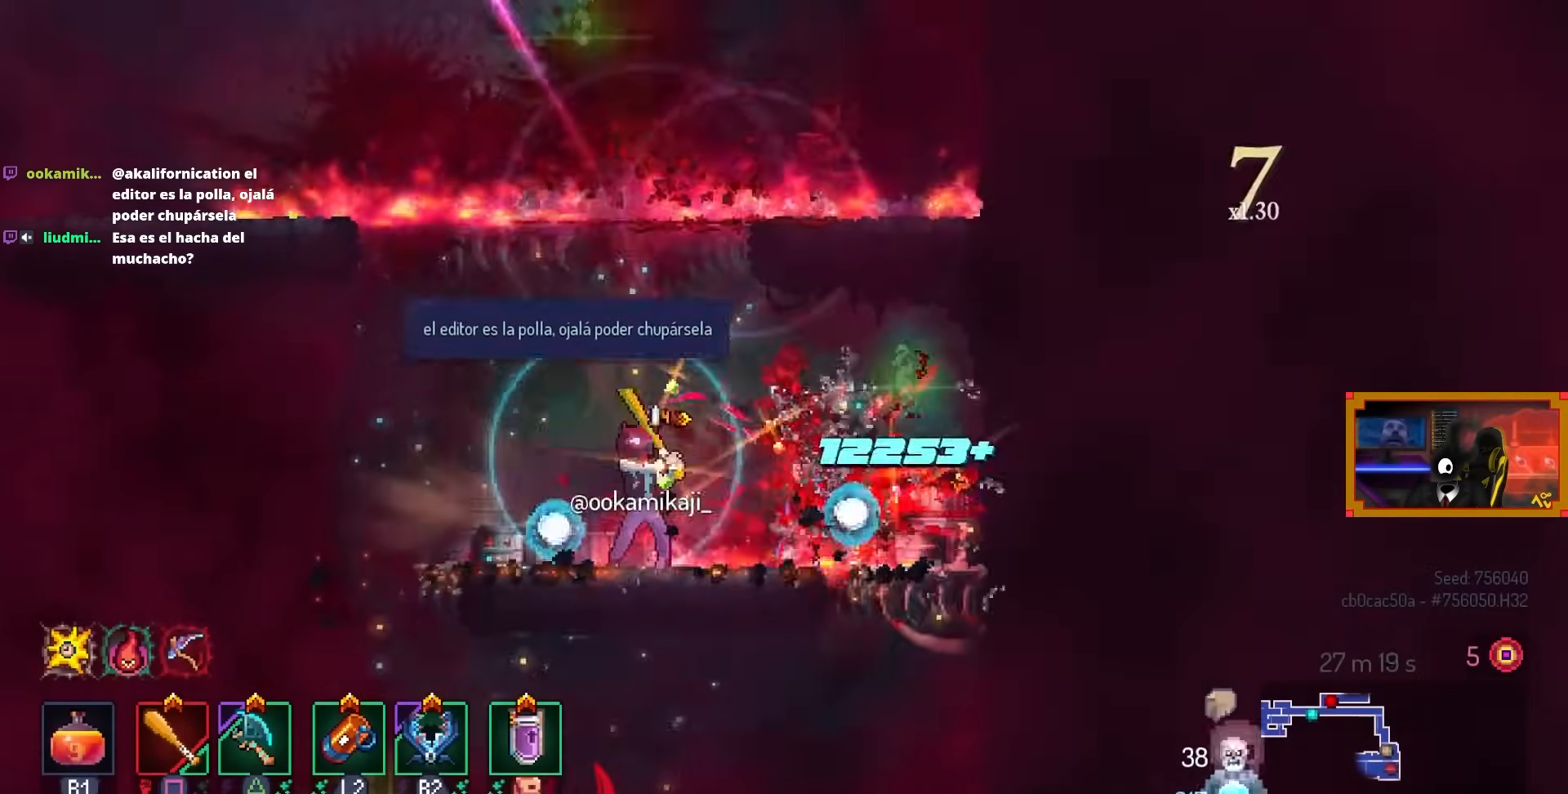
{"buttons": [], "left_stick": "center", "right_stick": "center", "events": [[183, "L3", "down"], [367, "L3", "up"]]}
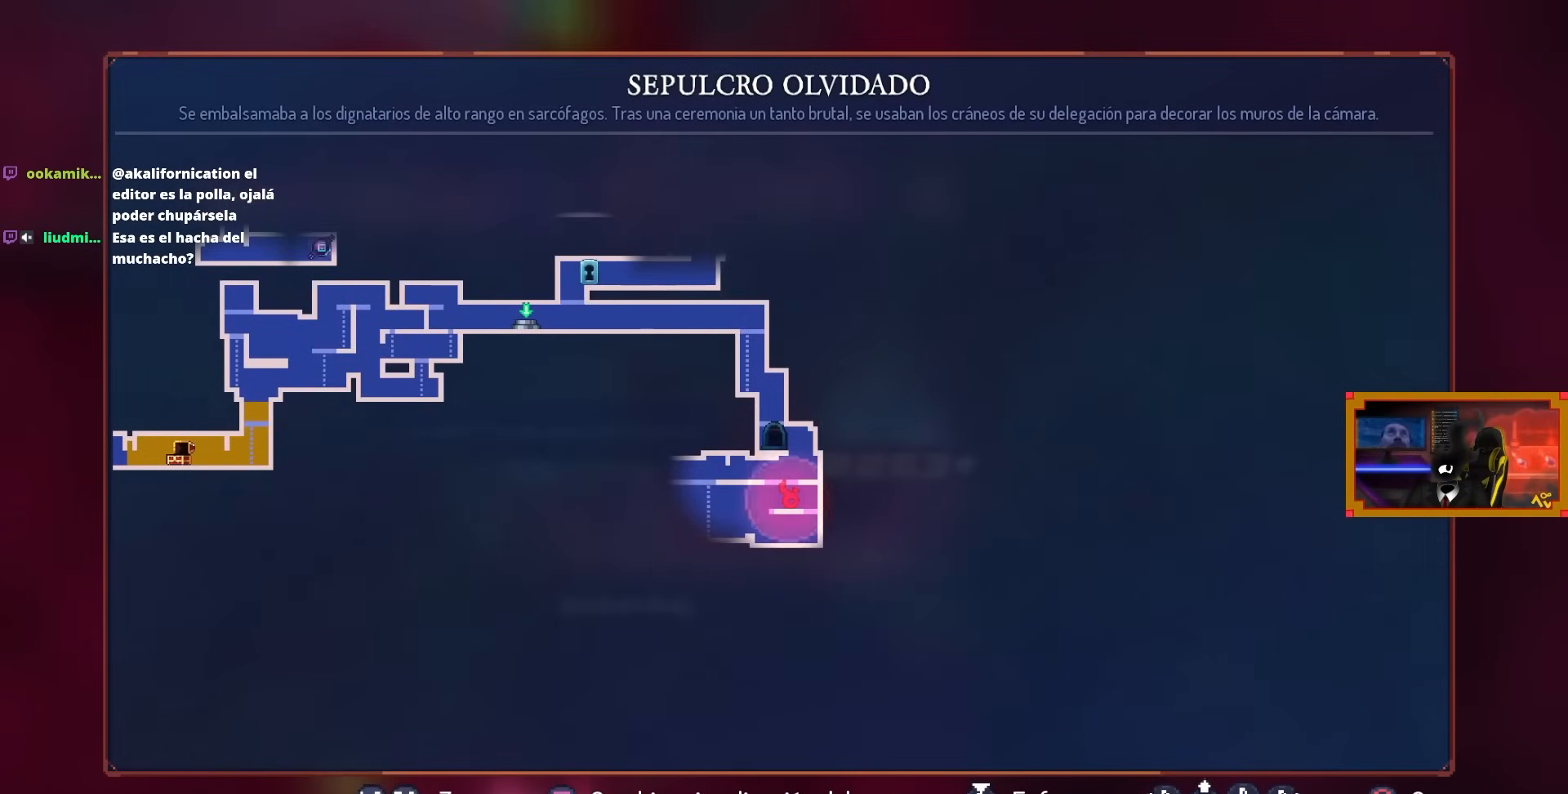
{"buttons": [], "left_stick": "center", "right_stick": "center", "events": []}
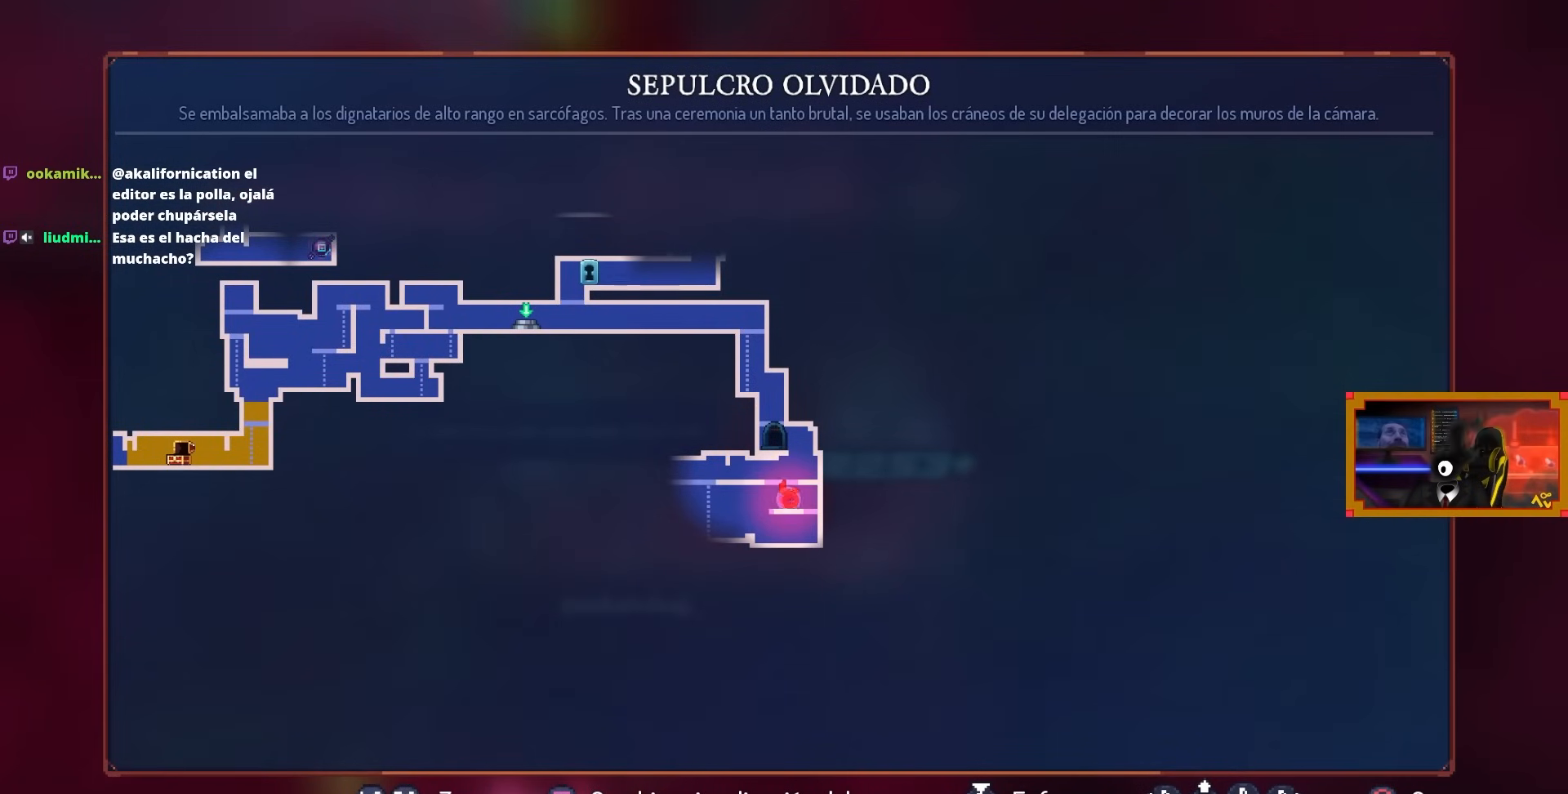
{"buttons": [], "left_stick": "center", "right_stick": "center", "events": []}
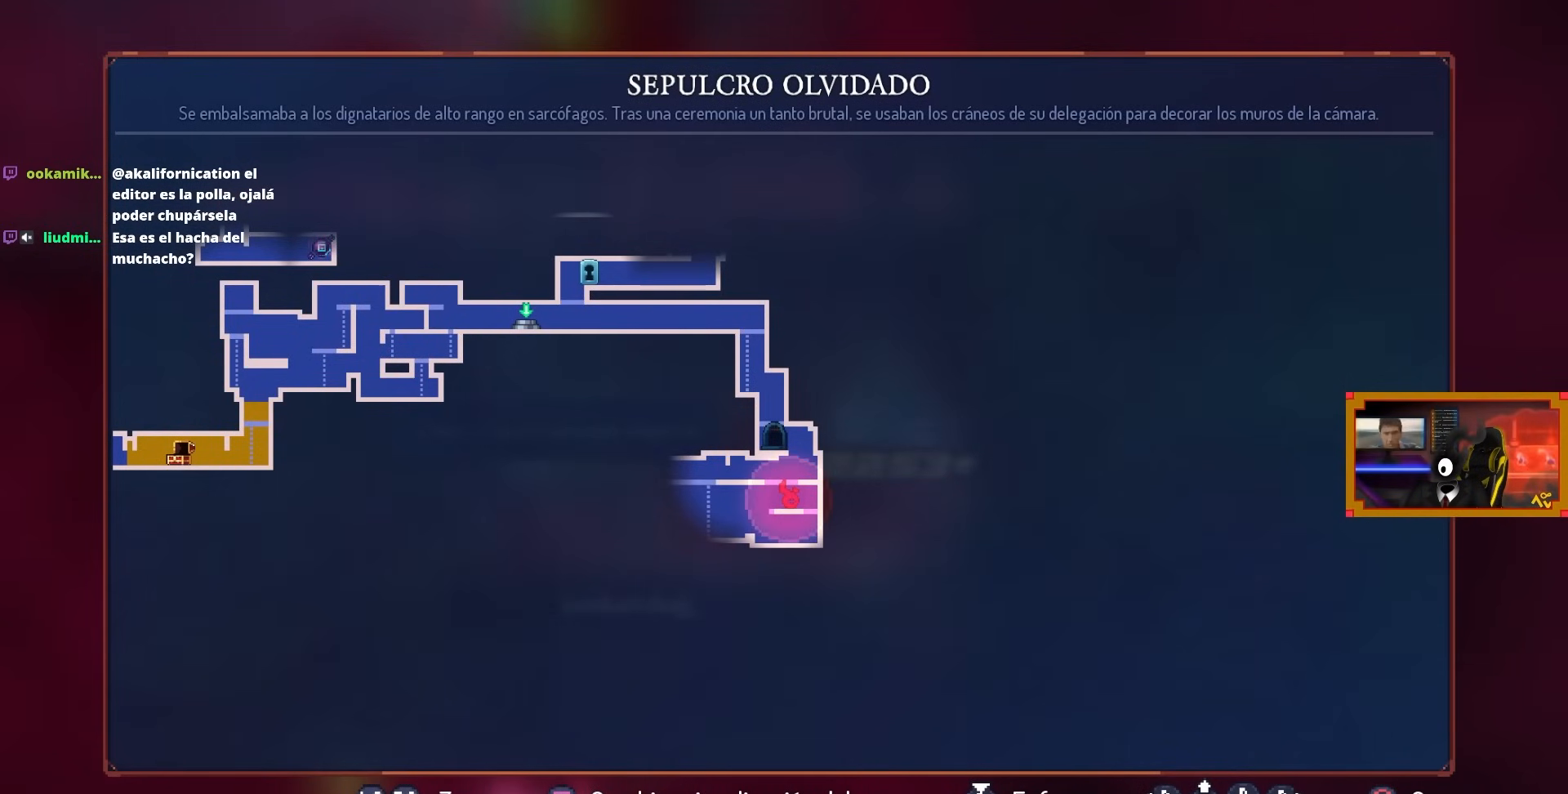
{"buttons": [], "left_stick": "center", "right_stick": "center", "events": []}
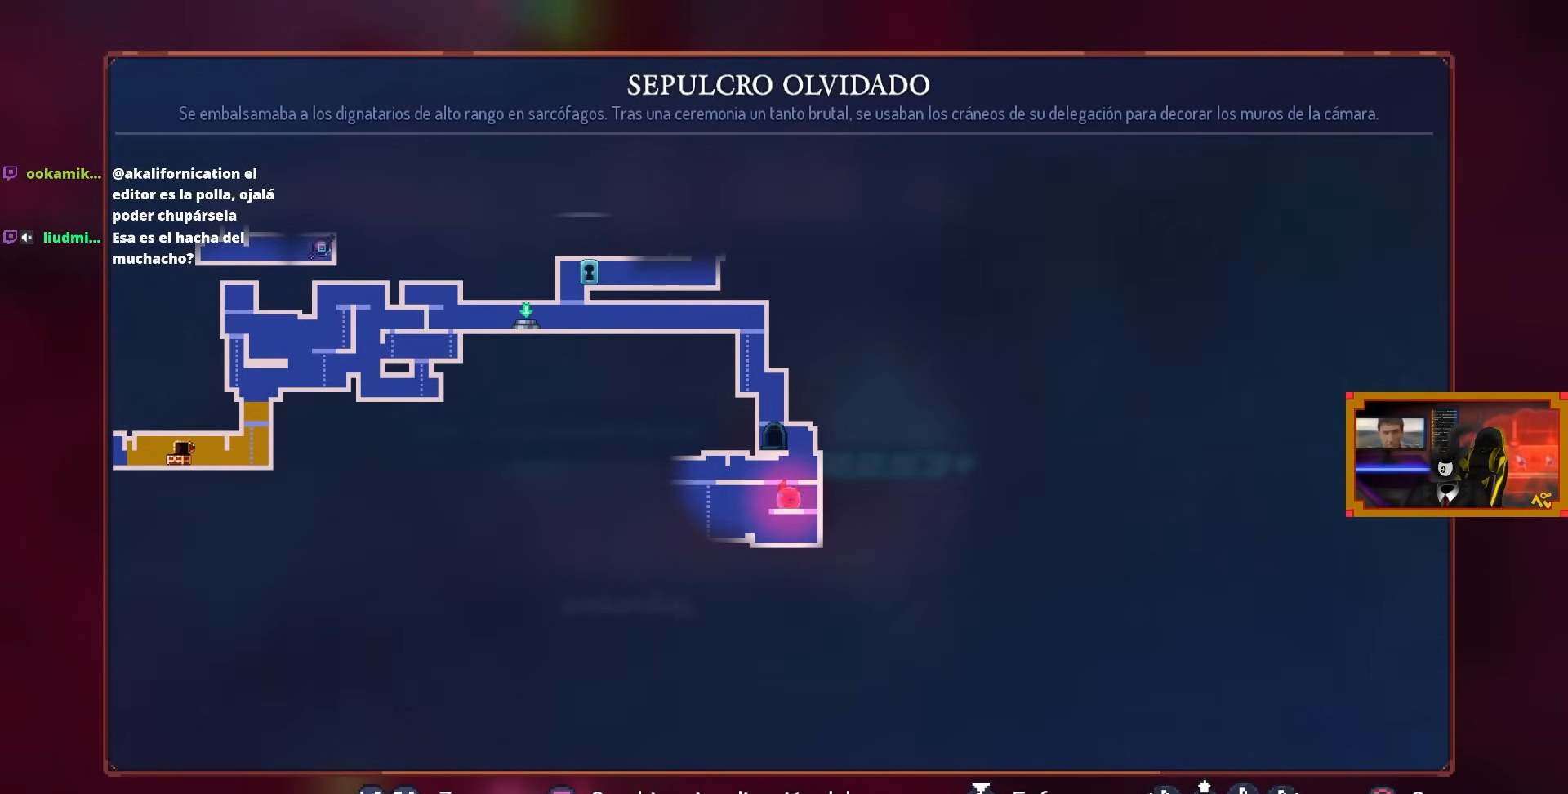
{"buttons": ["DPAD_RIGHT"], "left_stick": "center", "right_stick": "center", "events": [[200, "CIRCLE", "down"], [350, "DPAD_RIGHT", "down"], [367, "CIRCLE", "up"]]}
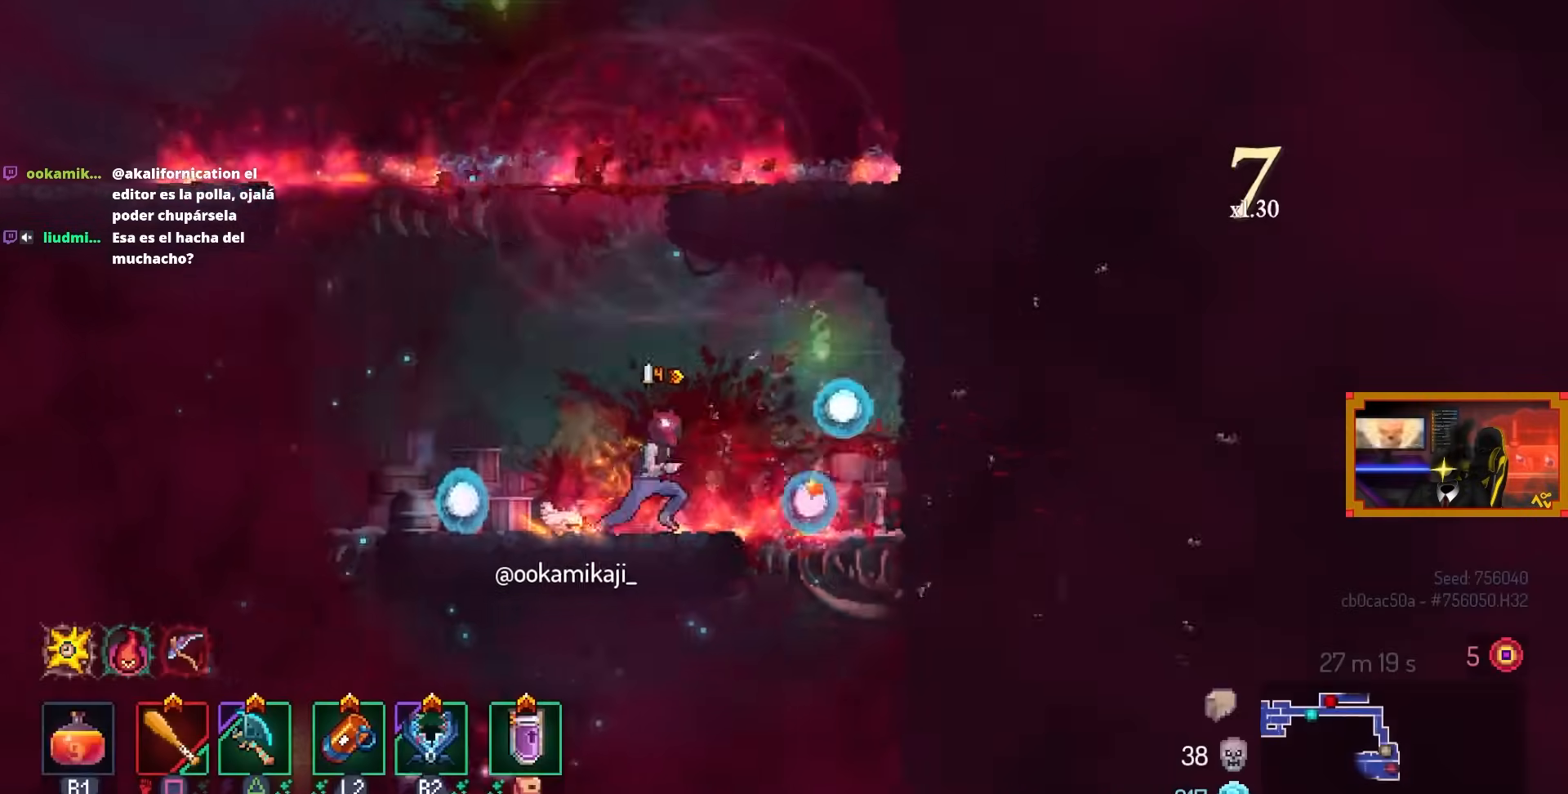
{"buttons": ["DPAD_LEFT"], "left_stick": "center", "right_stick": "center", "events": [[133, "DPAD_DOWN", "down"], [150, "DPAD_RIGHT", "up"], [233, "CROSS", "down"], [283, "CROSS", "up"], [367, "CROSS", "down"], [417, "DPAD_LEFT", "down"], [450, "CROSS", "up"], [450, "DPAD_DOWN", "up"]]}
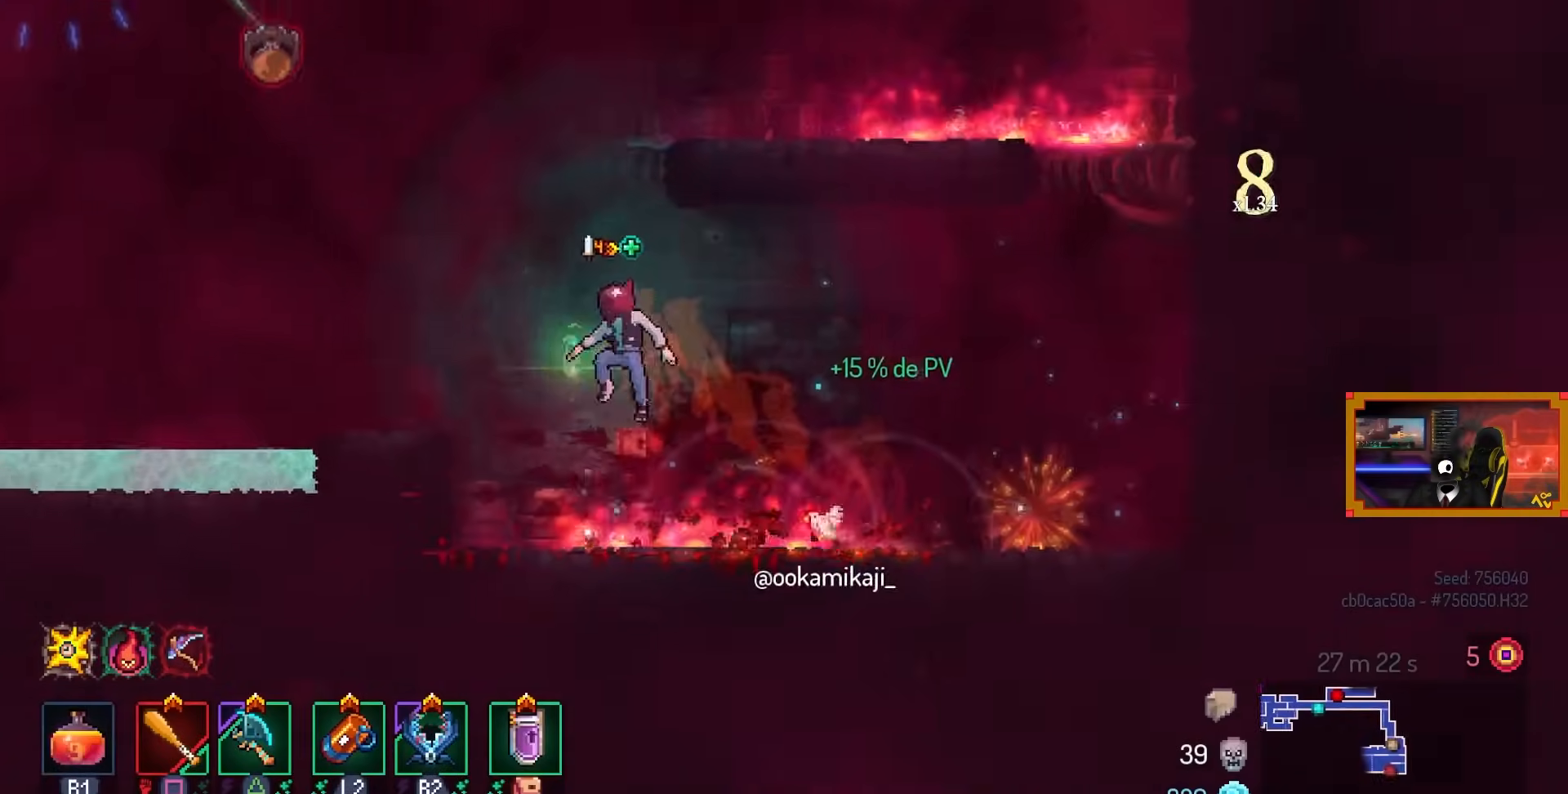
{"buttons": ["SQUARE"], "left_stick": "center", "right_stick": "center", "events": [[183, "DPAD_LEFT", "up"], [450, "SQUARE", "down"]]}
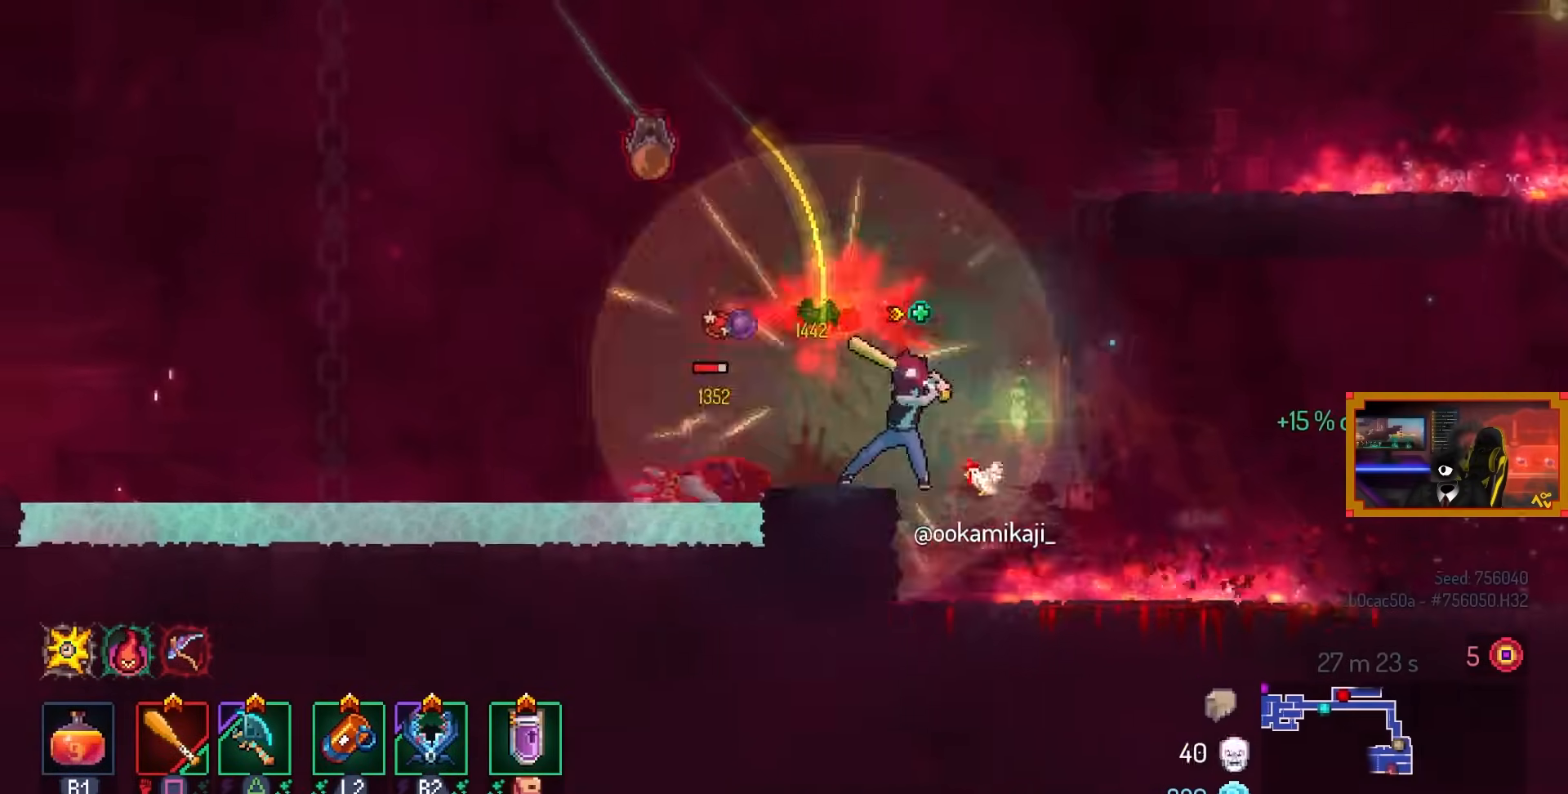
{"buttons": ["L3"], "left_stick": "center", "right_stick": "center", "events": [[350, "SQUARE", "up"], [467, "L3", "down"]]}
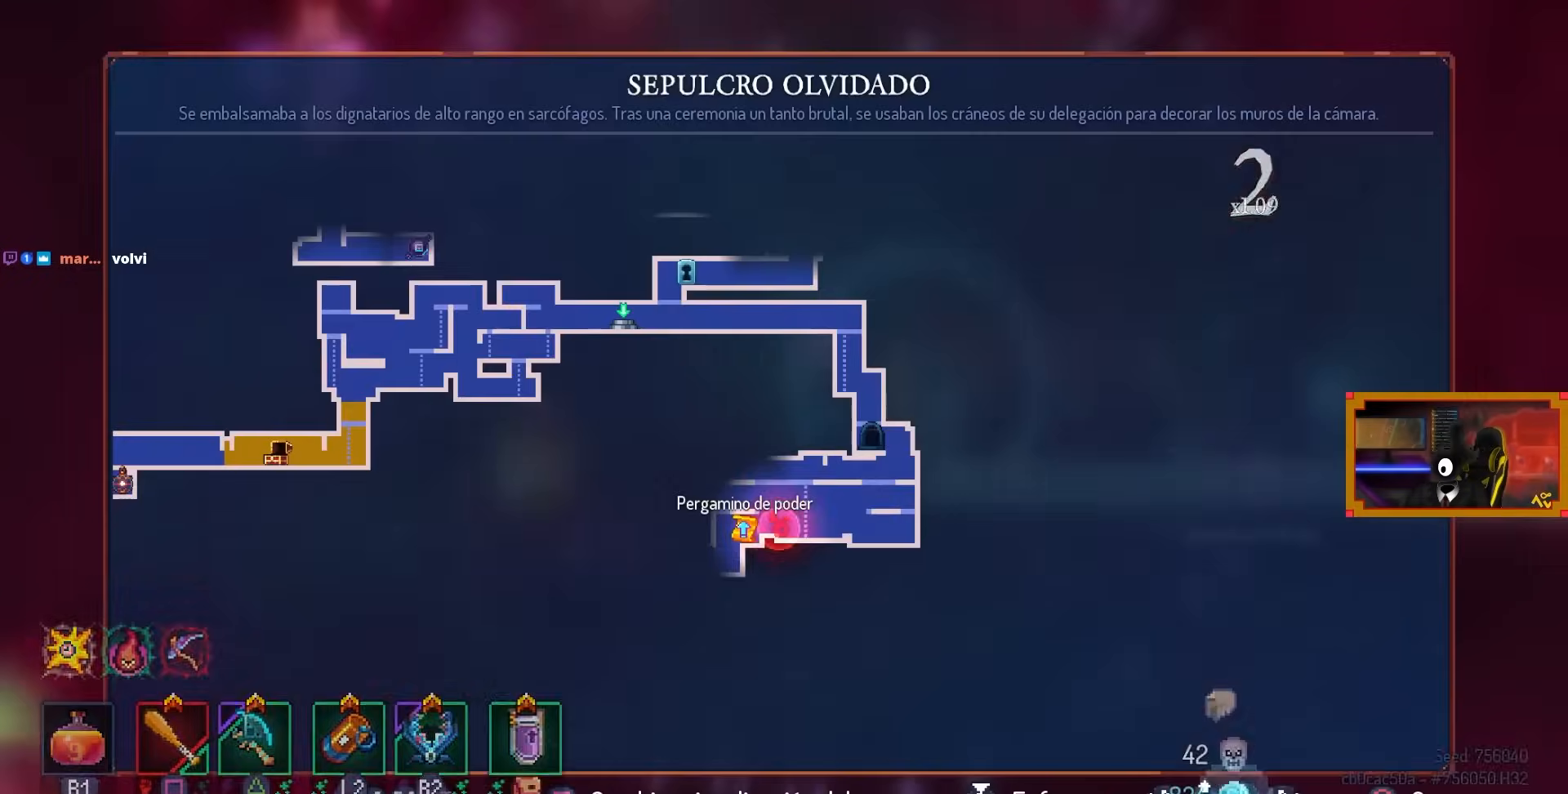
{"buttons": [], "left_stick": "center", "right_stick": "center", "events": [[150, "L3", "up"], [150, "left_stick", "right"], [217, "left_stick", "center"]]}
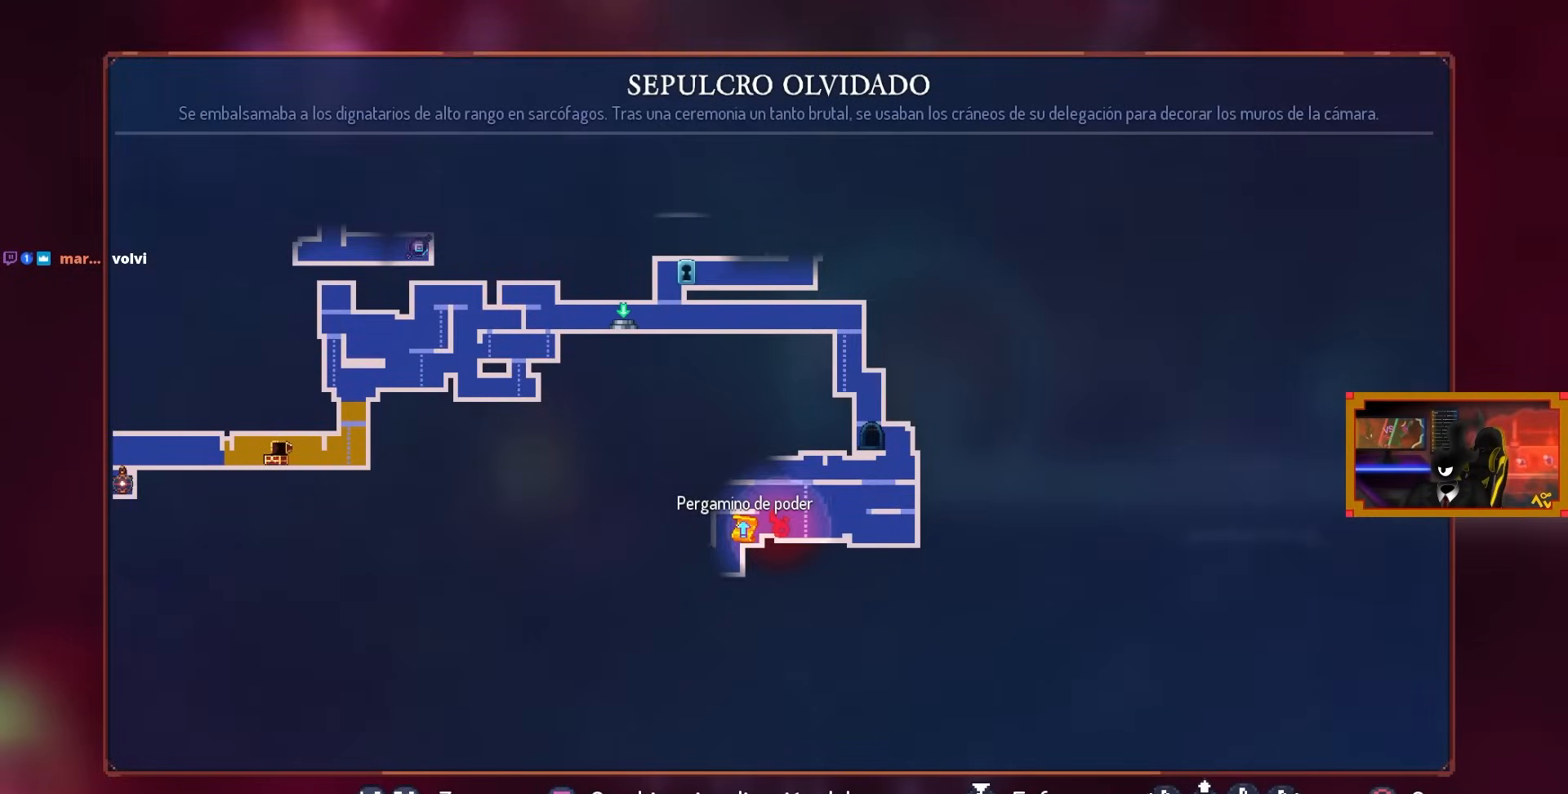
{"buttons": ["CROSS", "DPAD_LEFT"], "left_stick": "center", "right_stick": "center", "events": [[33, "DPAD_LEFT", "down"], [100, "CIRCLE", "down"], [183, "CIRCLE", "up"], [283, "DPAD_LEFT", "up"], [500, "CROSS", "down"], [500, "DPAD_LEFT", "down"]]}
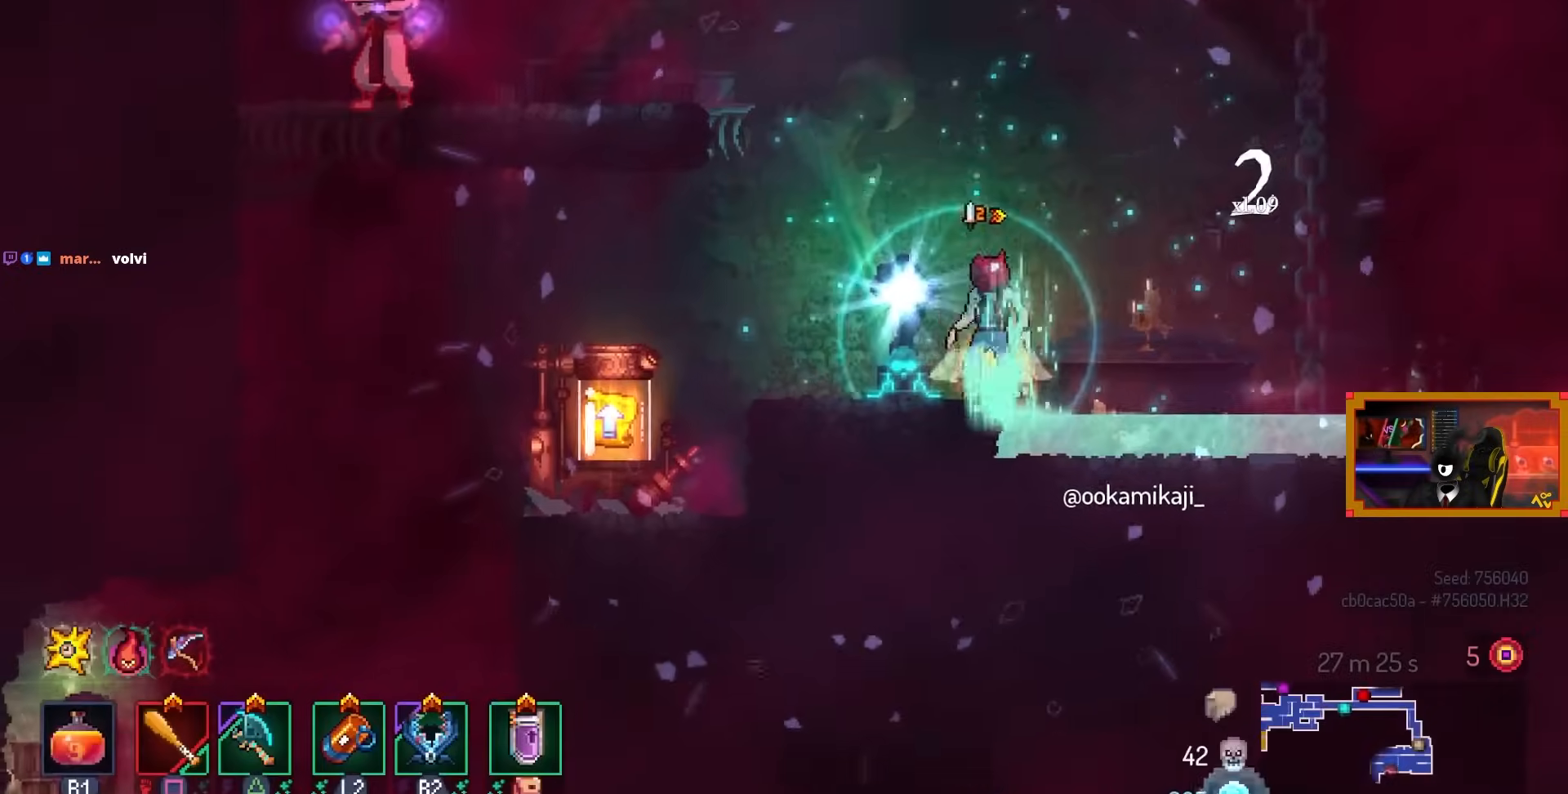
{"buttons": ["DPAD_LEFT"], "left_stick": "center", "right_stick": "center", "events": [[83, "CROSS", "up"]]}
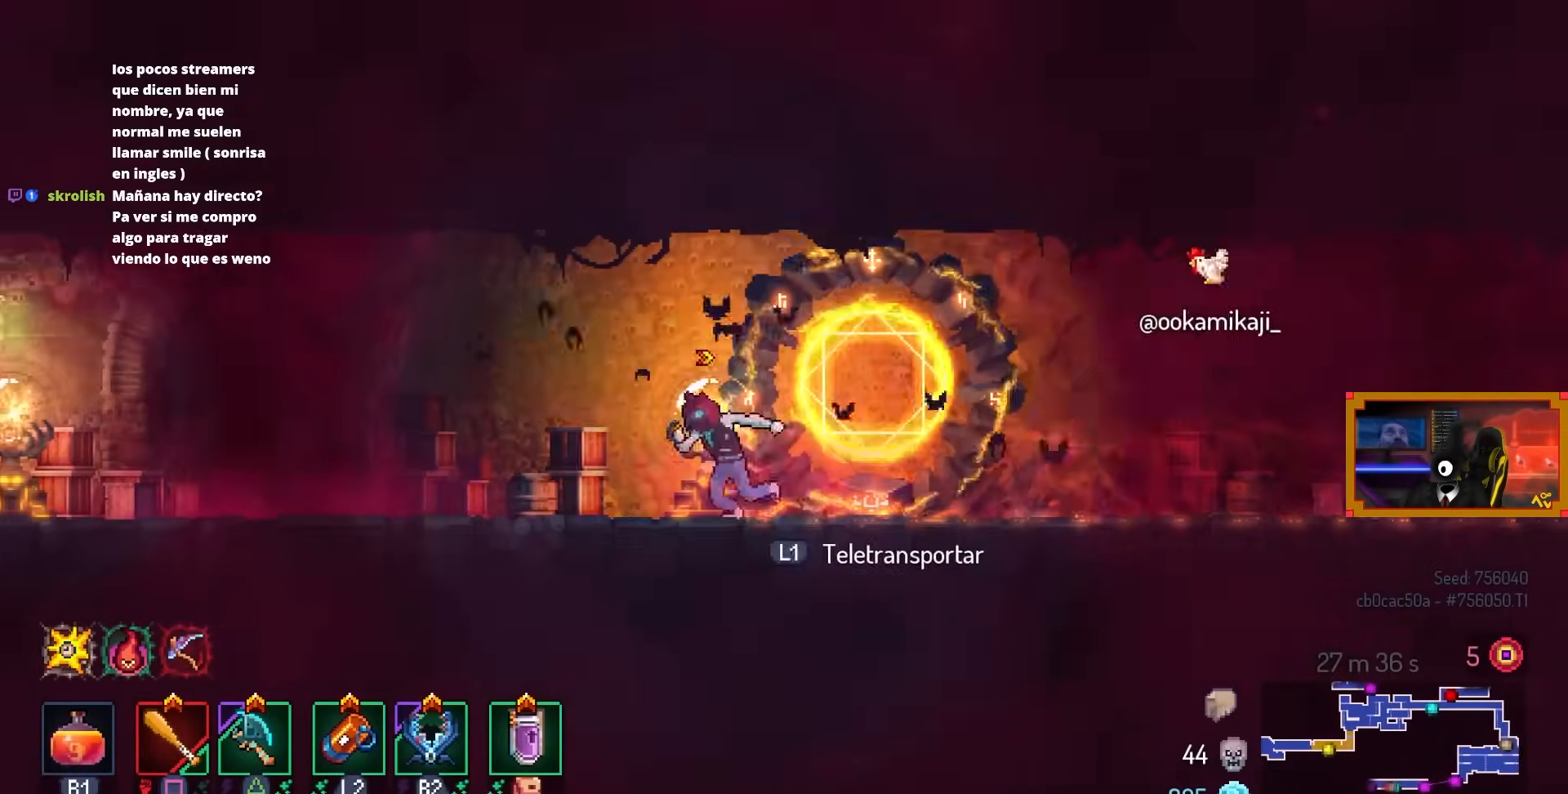
{"buttons": ["DPAD_LEFT"], "left_stick": "center", "right_stick": "center", "events": []}
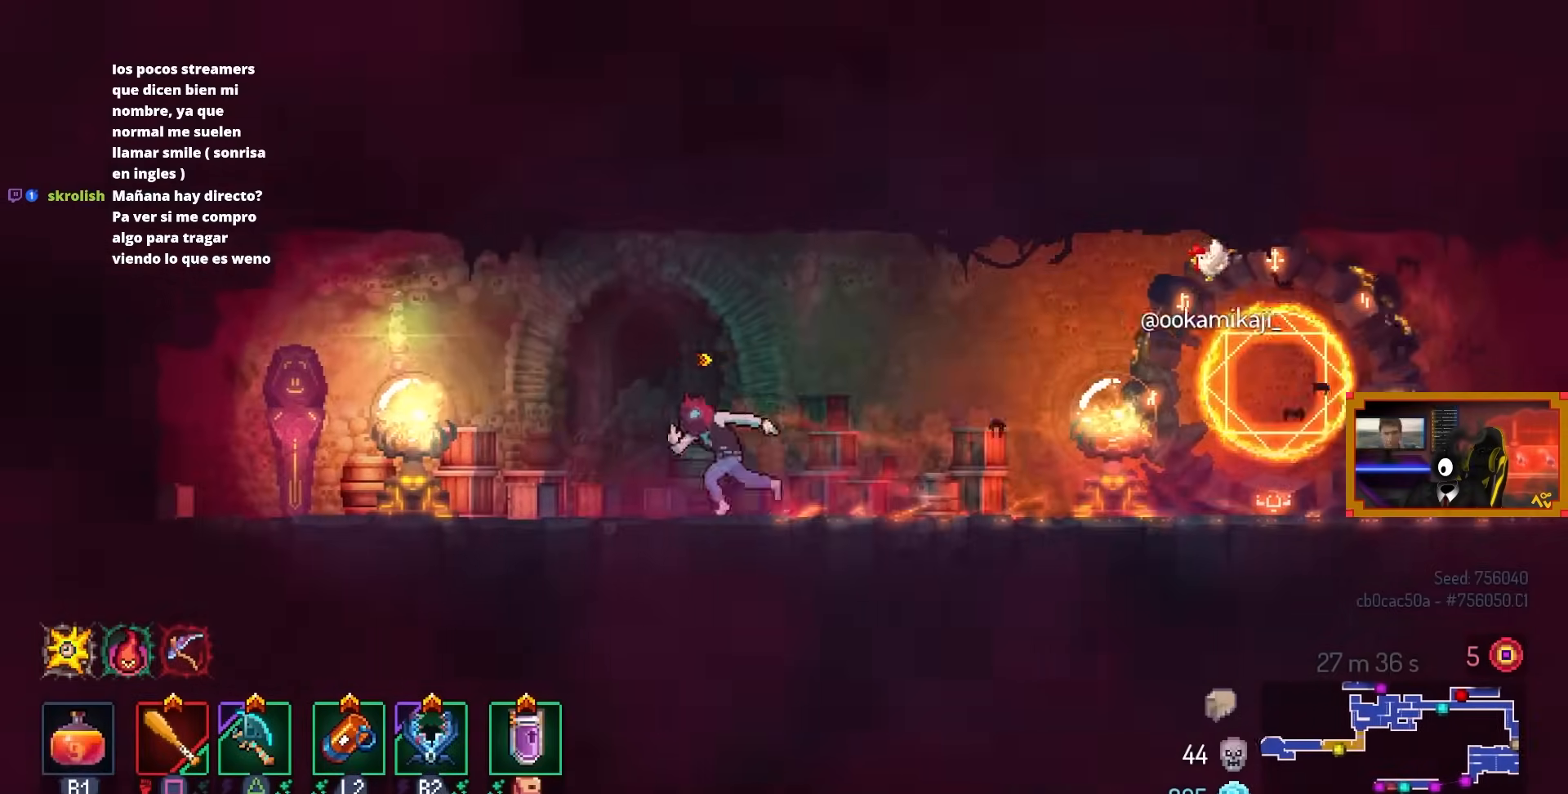
{"buttons": [], "left_stick": "center", "right_stick": "center", "events": [[317, "DPAD_LEFT", "up"]]}
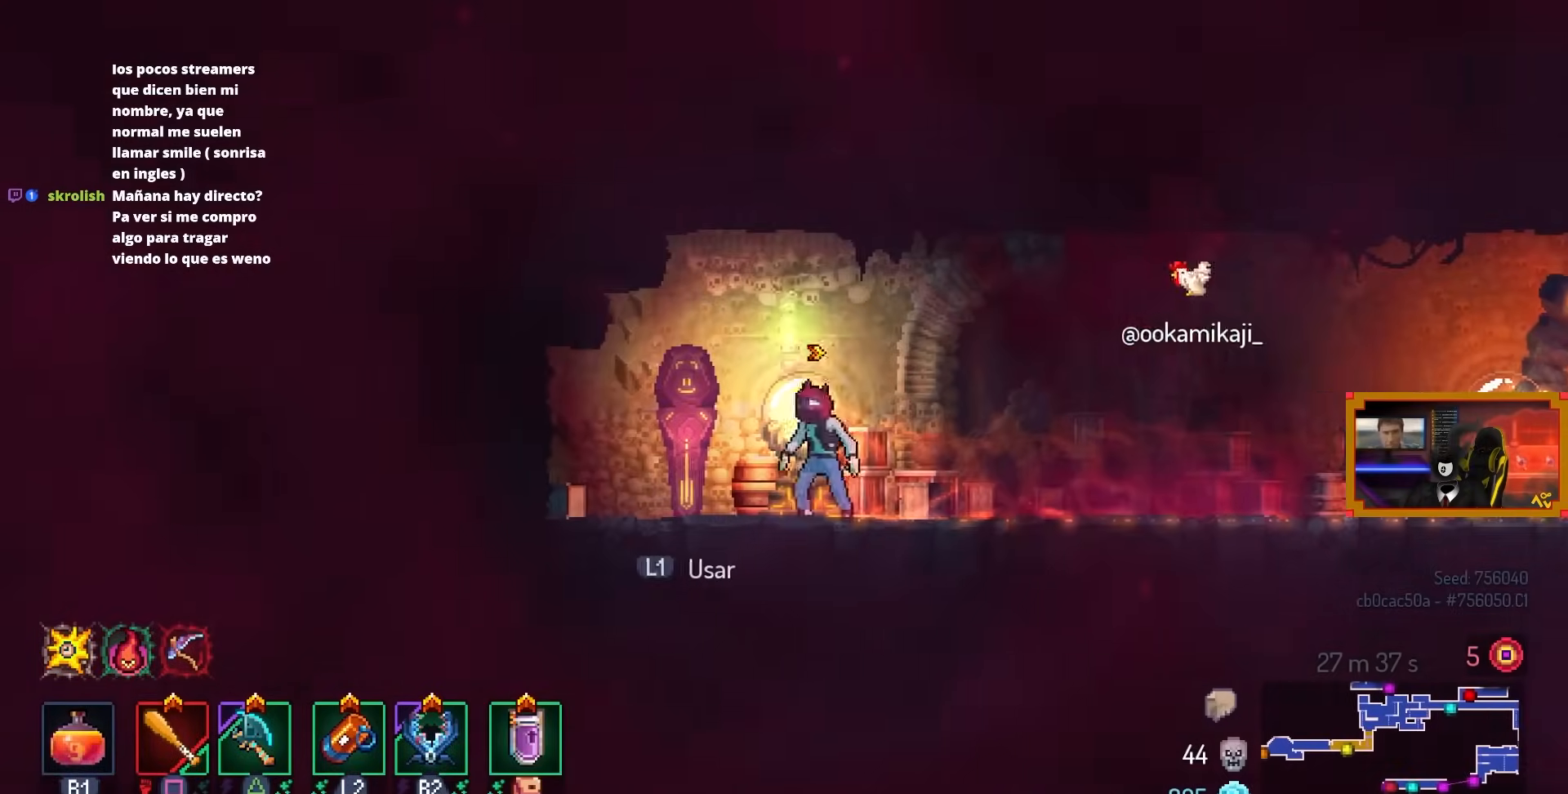
{"buttons": [], "left_stick": "center", "right_stick": "center", "events": []}
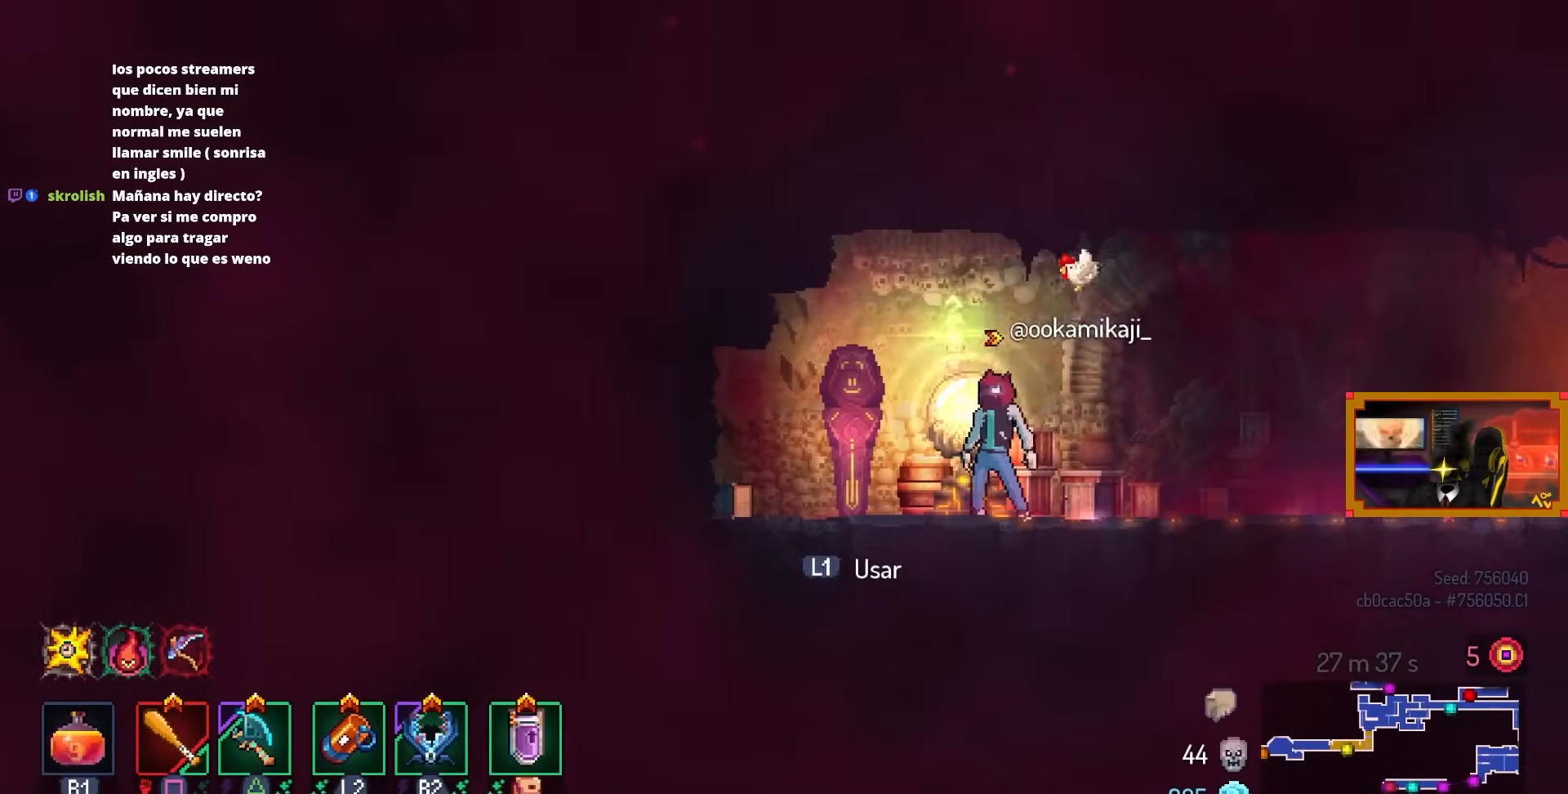
{"buttons": [], "left_stick": "center", "right_stick": "center", "events": [[50, "DPAD_LEFT", "down"], [183, "L1", "down"], [200, "DPAD_LEFT", "up"], [300, "L1", "up"]]}
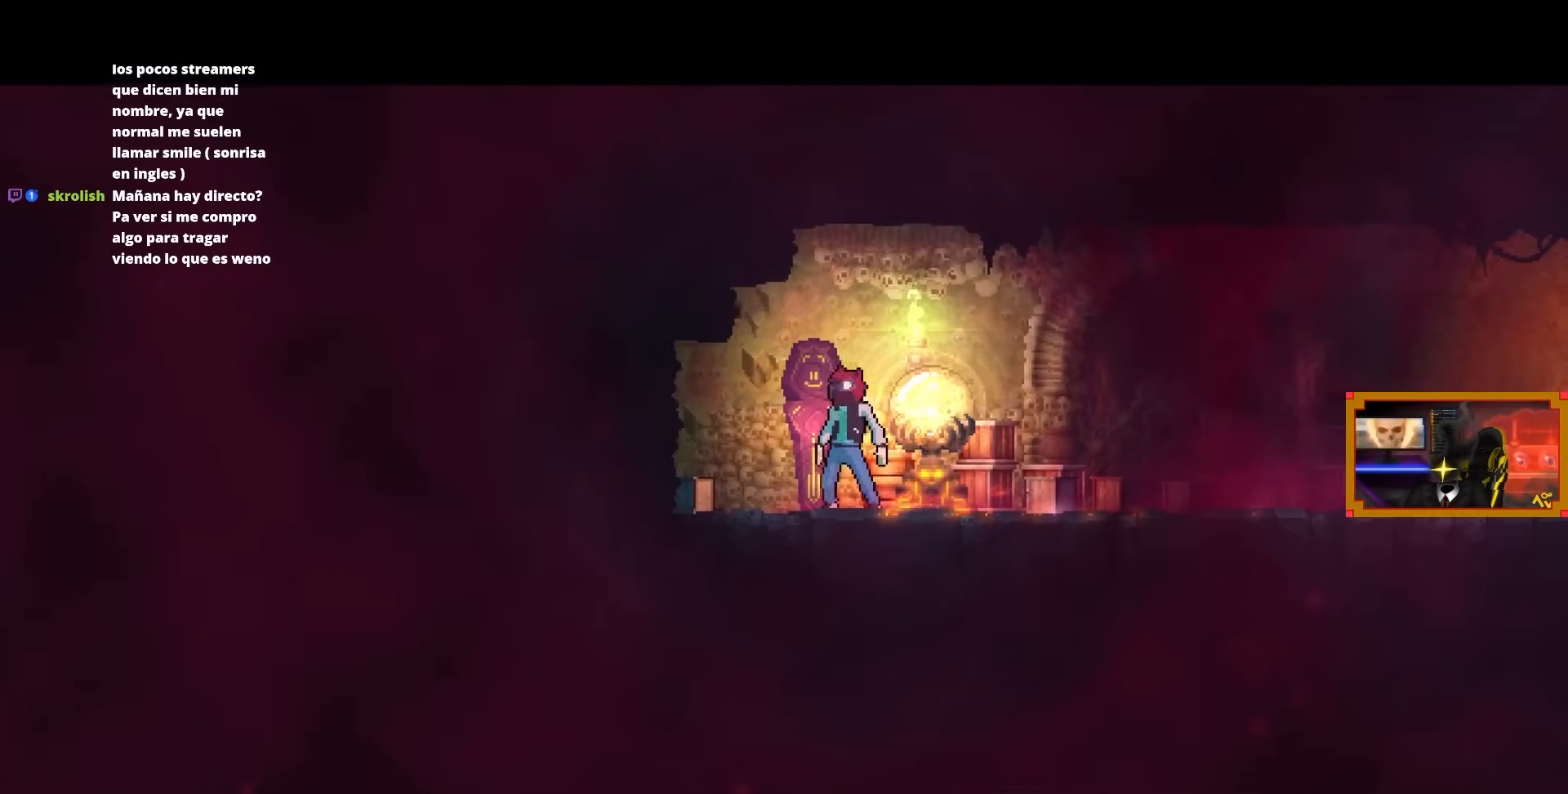
{"buttons": [], "left_stick": "center", "right_stick": "center", "events": []}
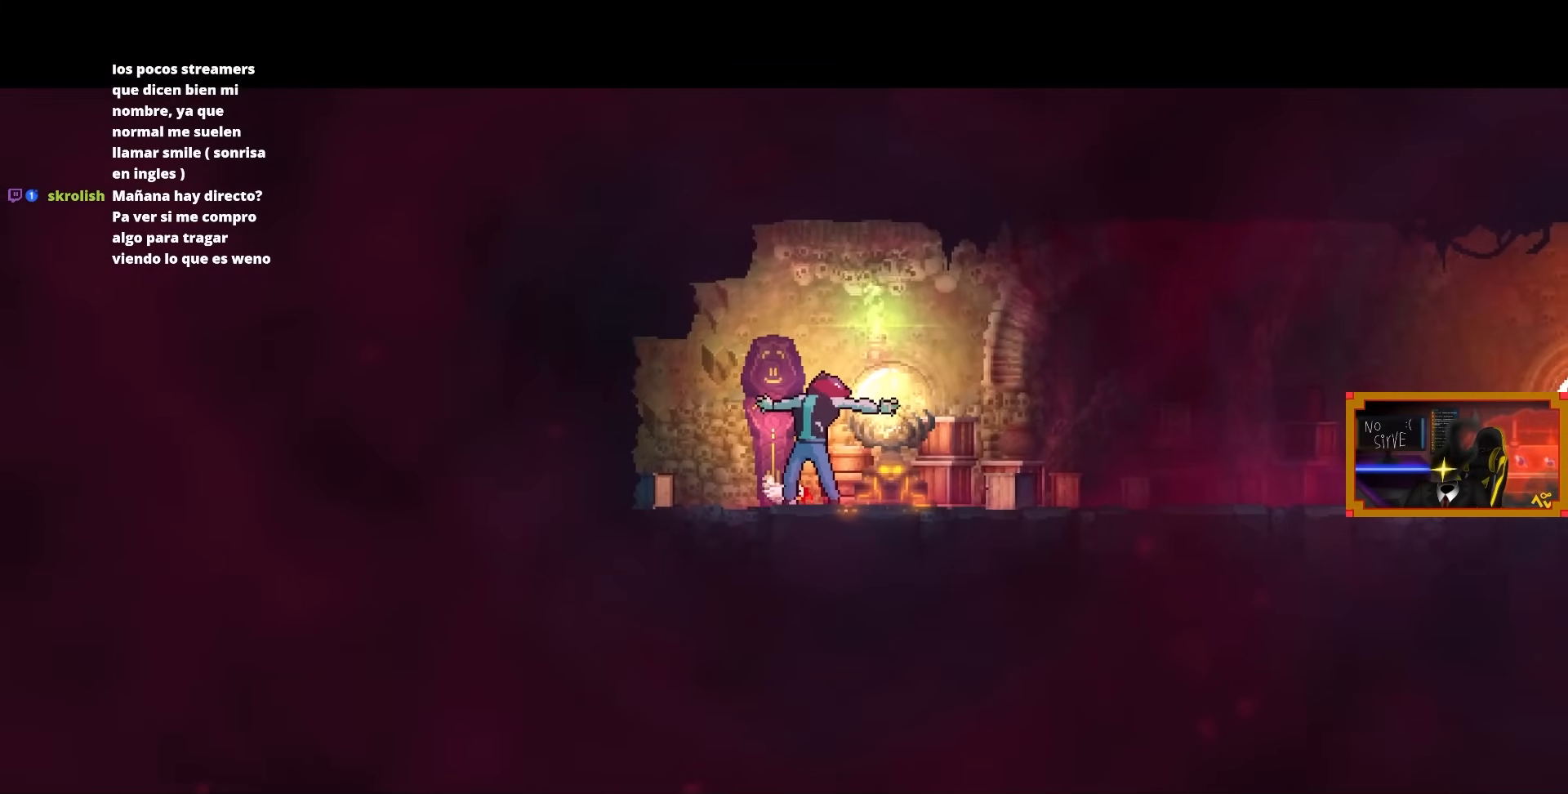
{"buttons": ["DPAD_LEFT"], "left_stick": "center", "right_stick": "center", "events": [[150, "DPAD_LEFT", "down"]]}
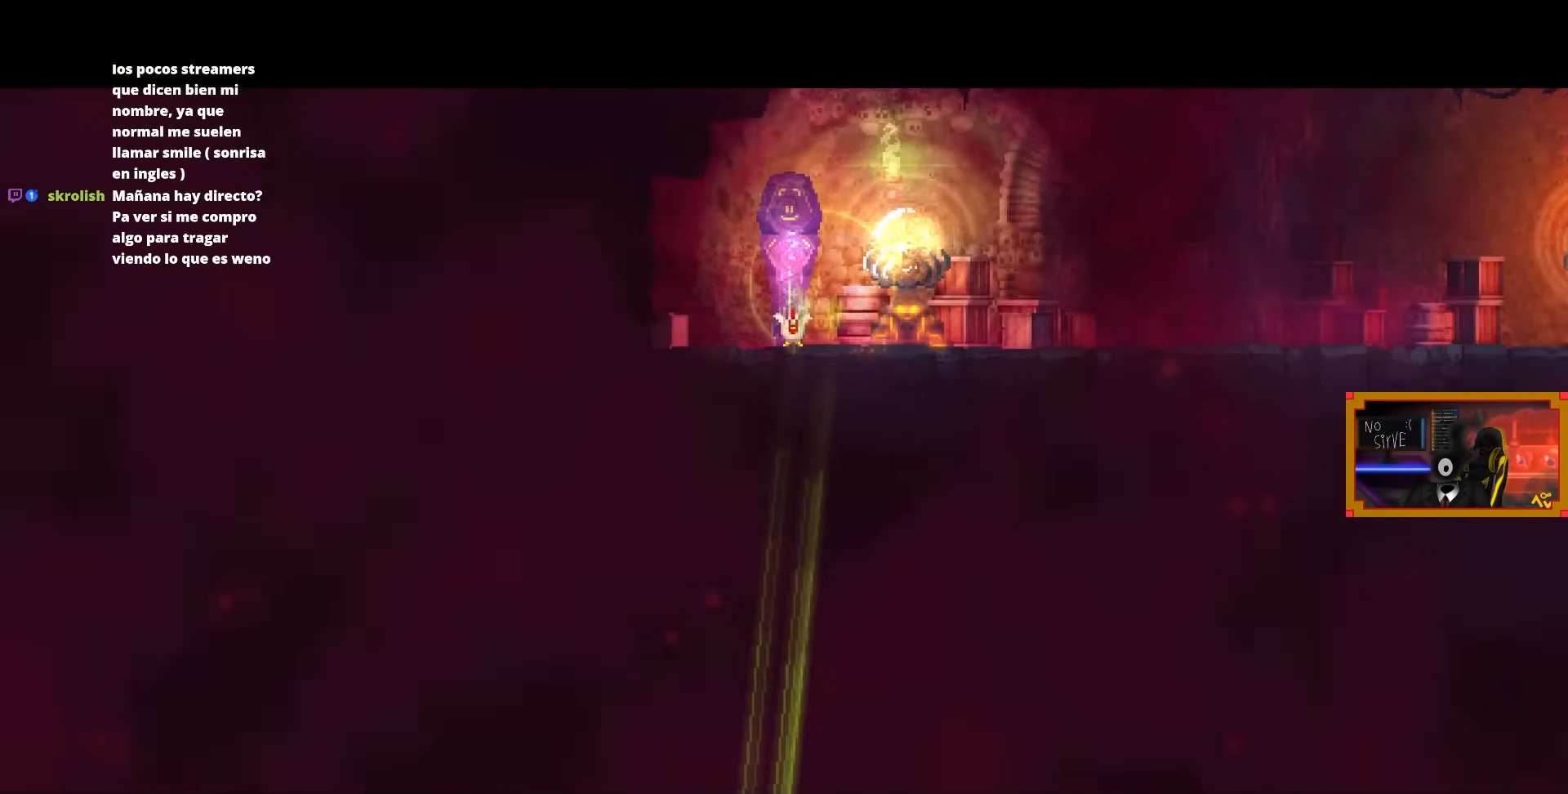
{"buttons": ["DPAD_LEFT"], "left_stick": "center", "right_stick": "center", "events": []}
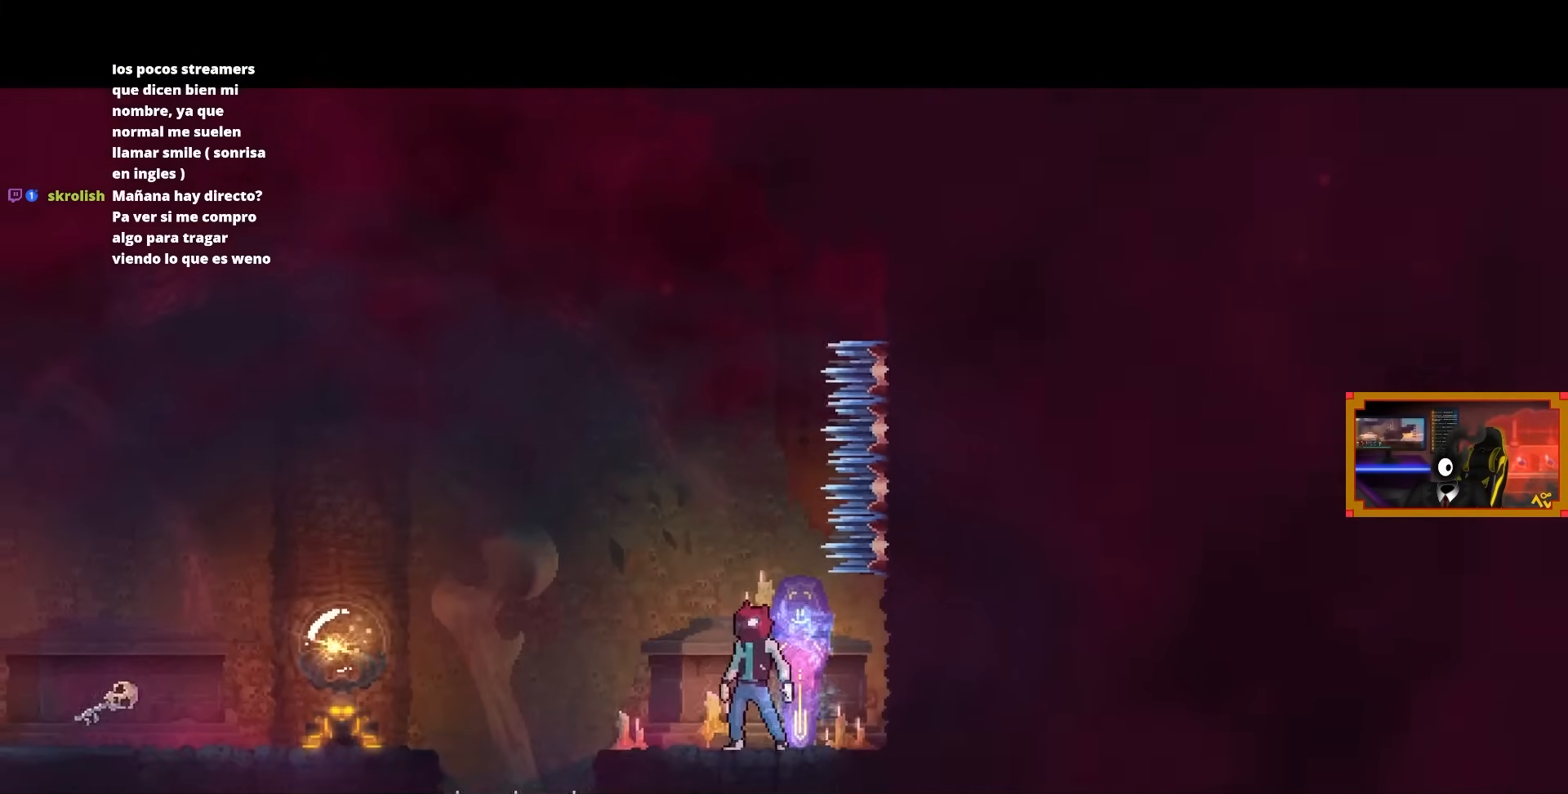
{"buttons": ["DPAD_RIGHT"], "left_stick": "center", "right_stick": "center", "events": [[250, "DPAD_LEFT", "up"], [250, "DPAD_RIGHT", "down"]]}